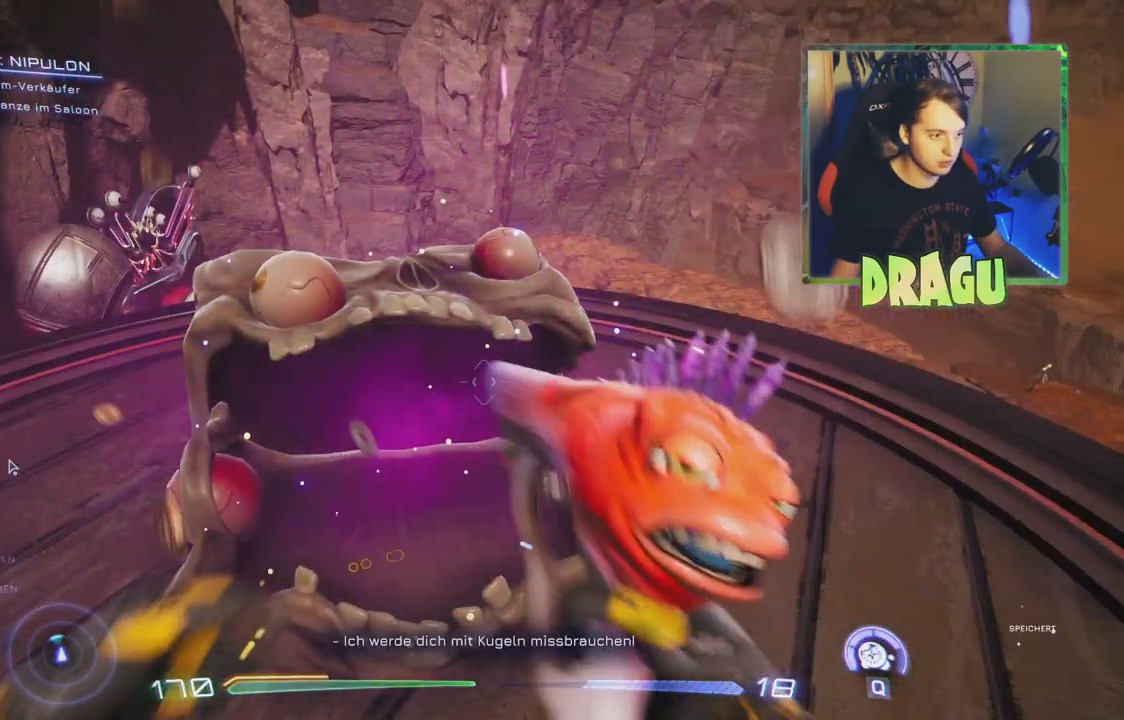
Gameplay with keyboard and mouse; each line is a JSON object with the keys and mouse buttons held at the frame after it. "events" lists presses ("down") and releases ("up") of "1", "2", "3", "4", "5", "a", "c", "ctrl", "d", "e", "f", "q", "r", "s", "shift", "space", "tab", "v", "w", "x", "z", "mouse_left", "mouse_wheel", "mouse_right", "mouse_mb4" and "mouse_mb5" between this image and that frame as [ms after this image, input, new state], when the widget could be followed in between. "mouse_left", "mouse_wheel", "mouse_right", "mouse_mb4", "mouse_mb5" = the "left", "wheel", "right", "mb4", "mb5" buttons of the "mouse" list. No other keys are recorded. "wheel" means that the mouse wheel is clicked or scrolled. Mouse movement is not recorded.
{"keys": [], "mouse": [], "events": [[51, "w", "down"], [267, "w", "up"]]}
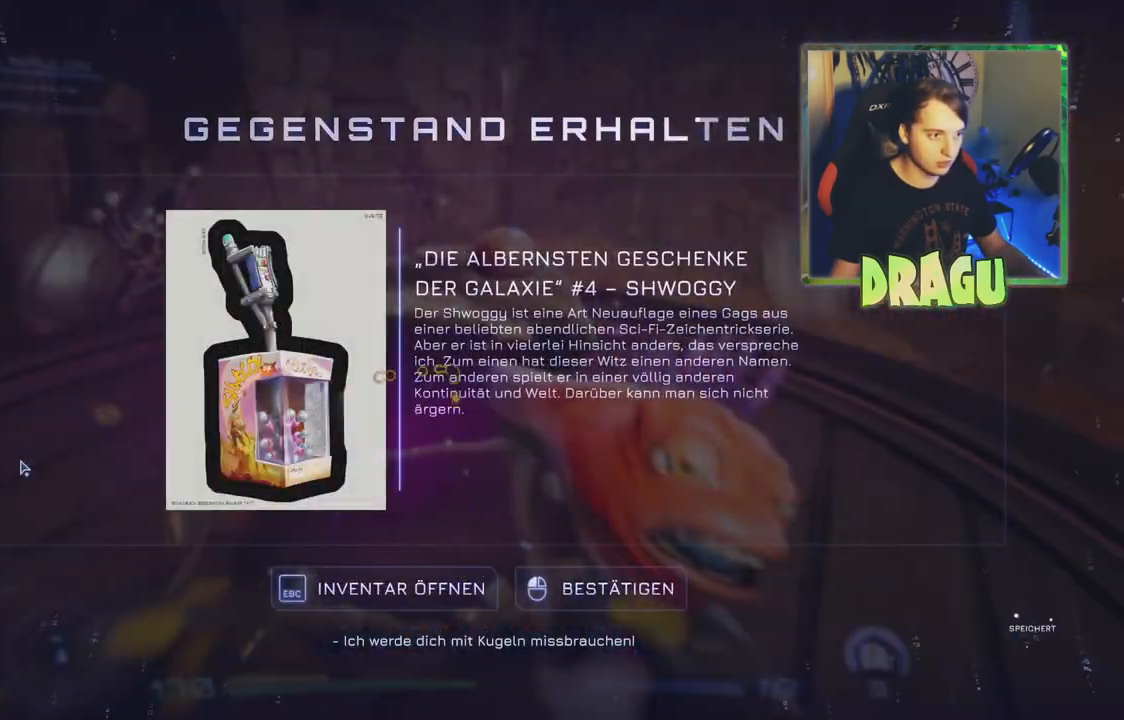
{"keys": [], "mouse": [], "events": []}
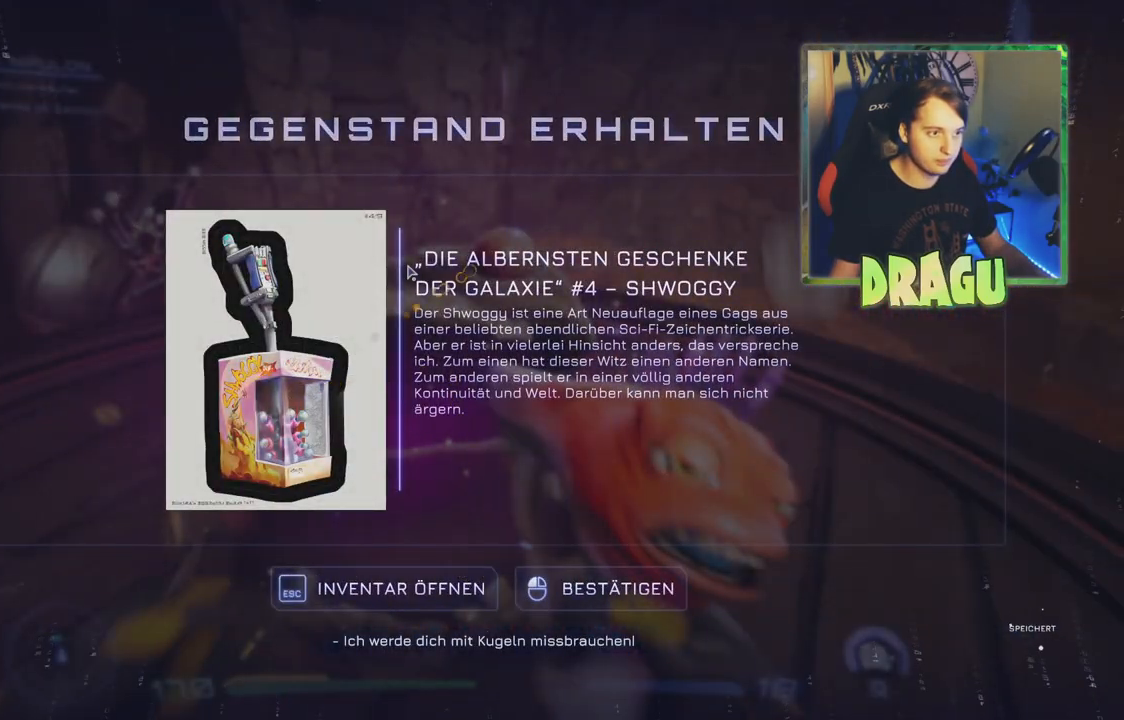
{"keys": [], "mouse": [], "events": []}
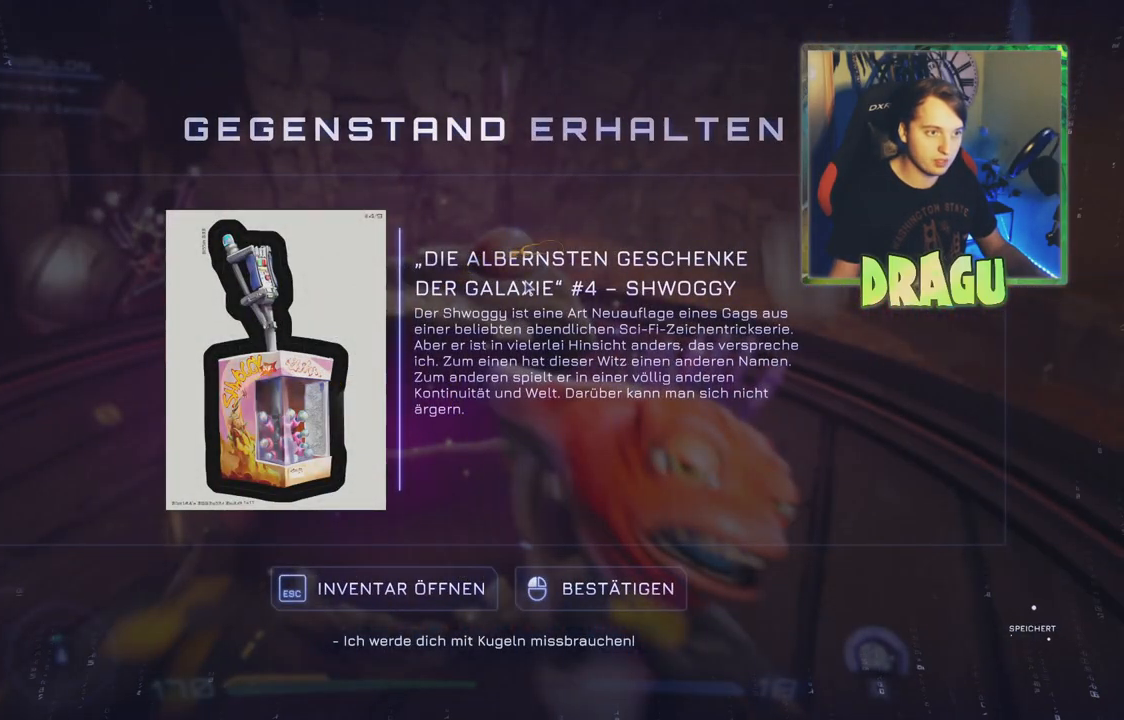
{"keys": [], "mouse": [], "events": []}
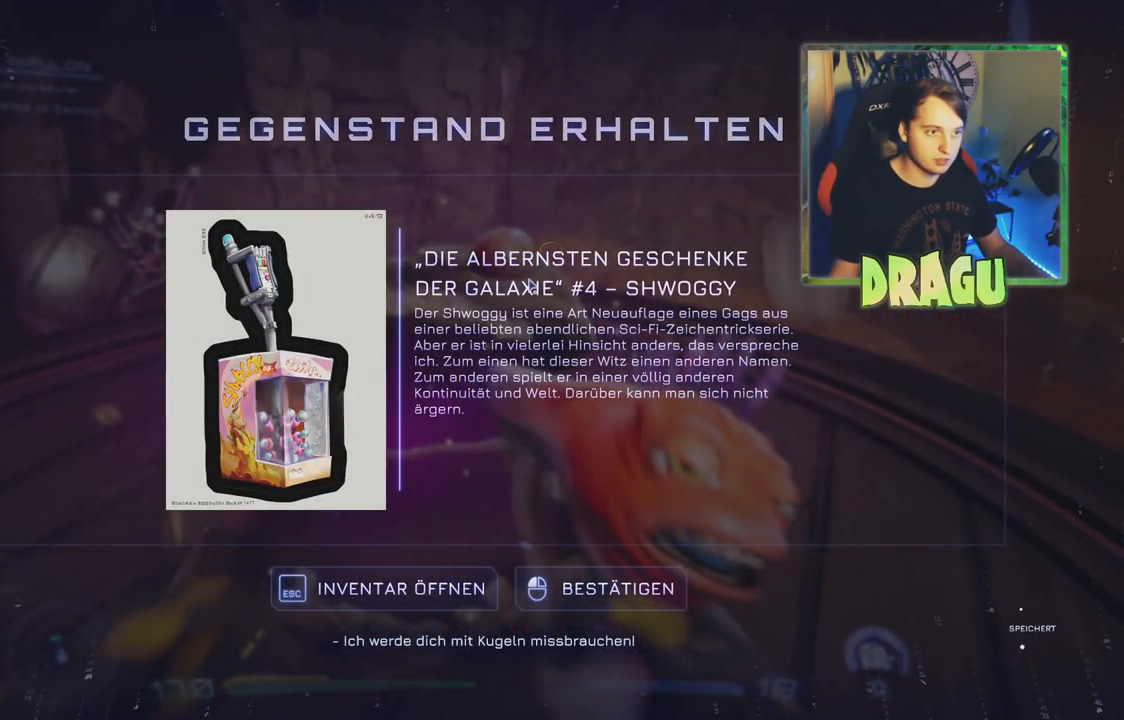
{"keys": [], "mouse": [], "events": []}
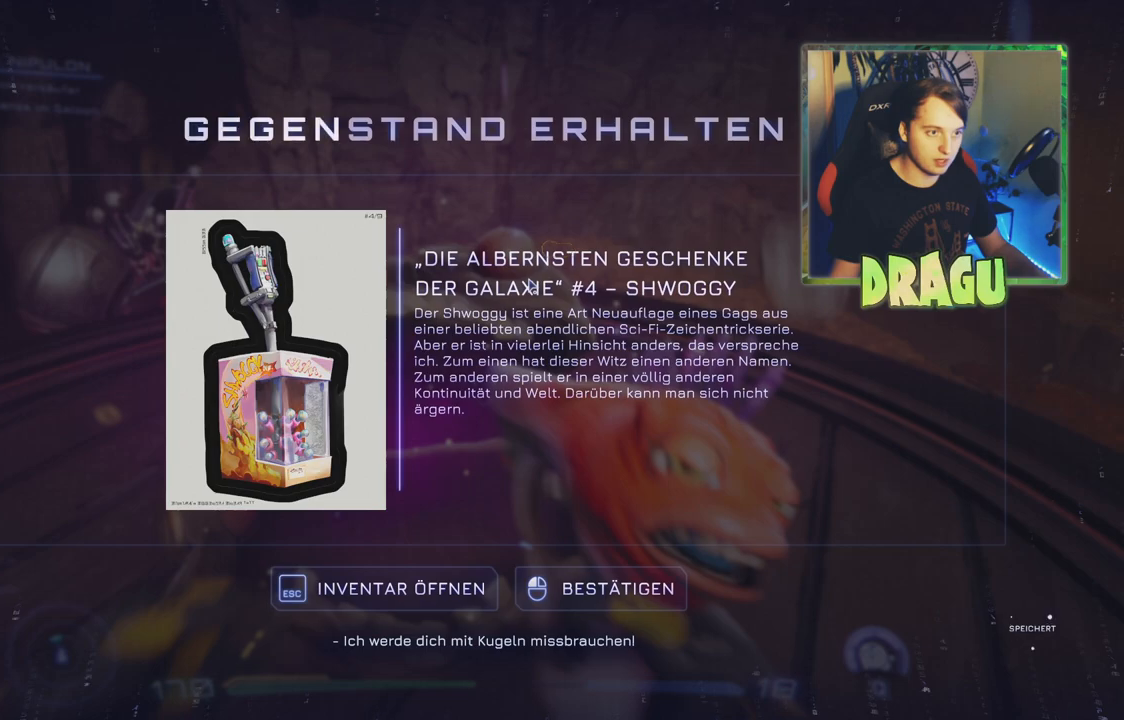
{"keys": [], "mouse": [], "events": []}
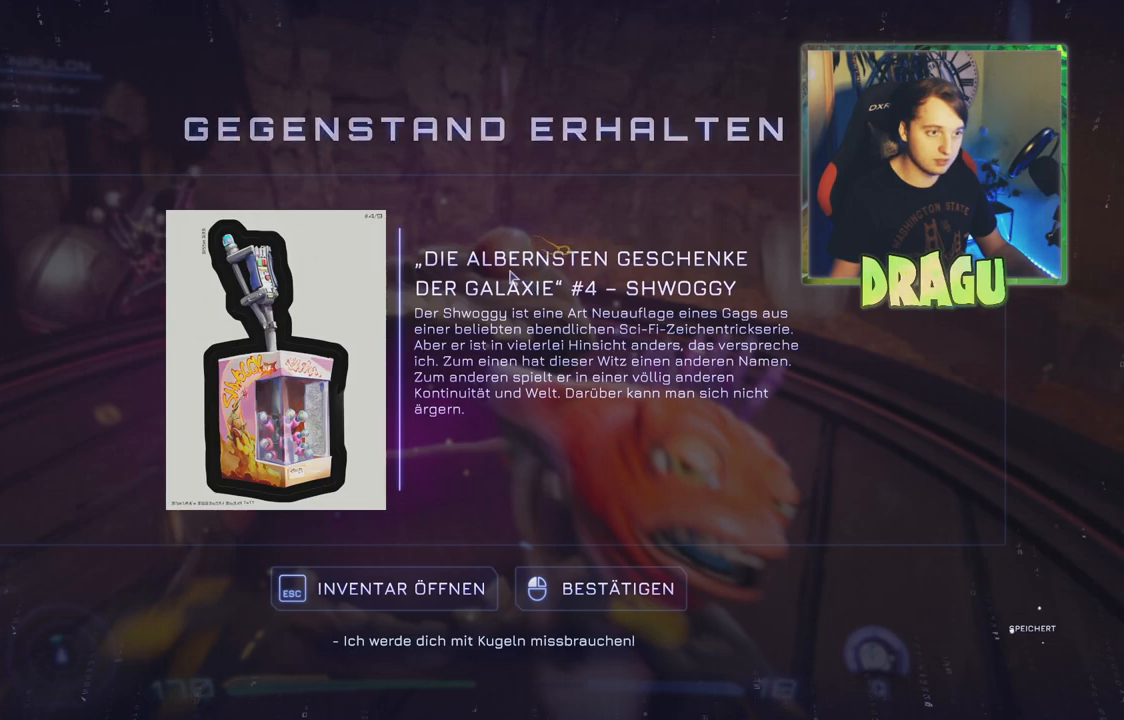
{"keys": [], "mouse": [], "events": []}
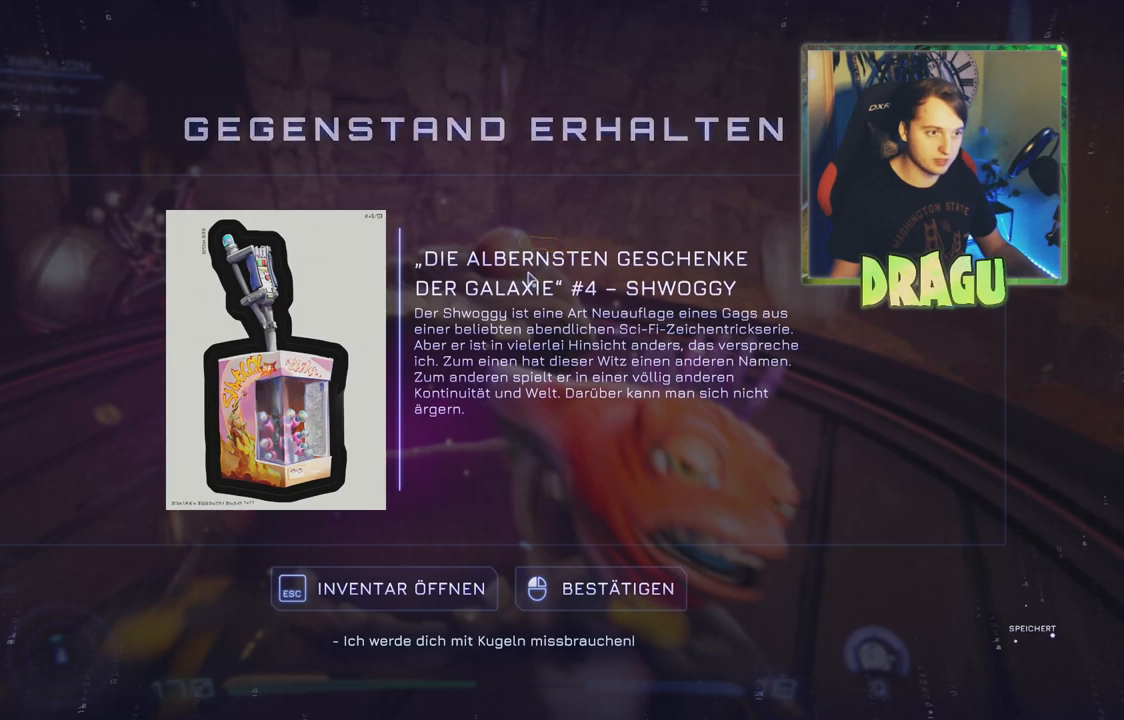
{"keys": [], "mouse": [], "events": []}
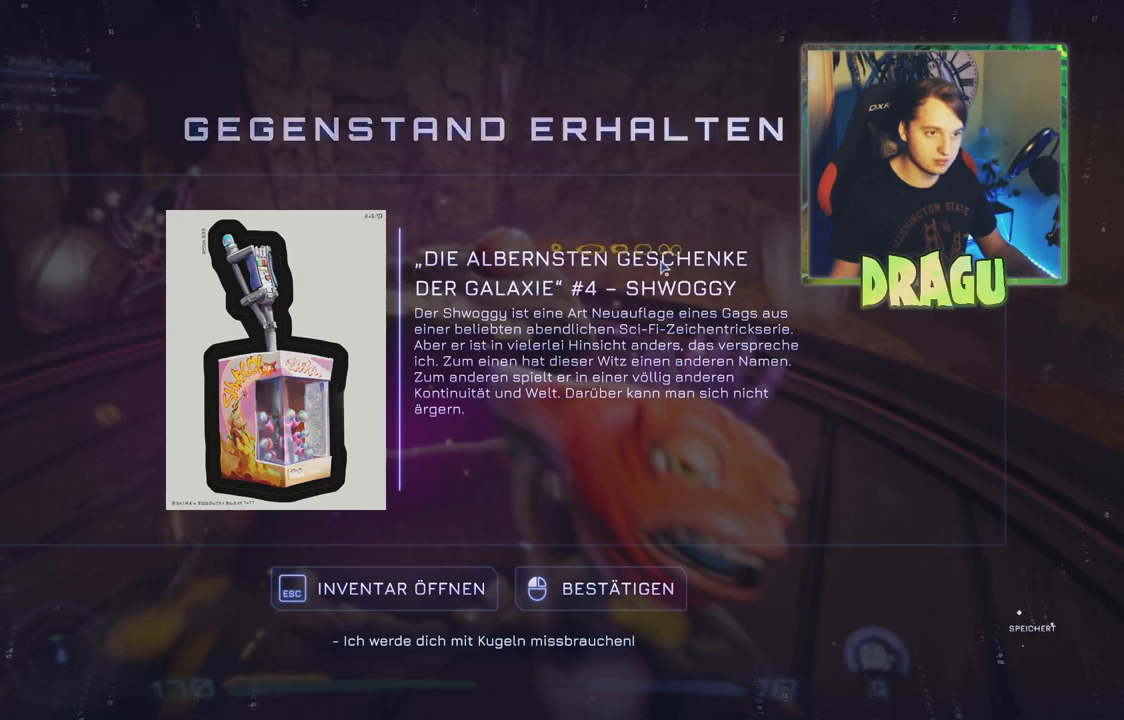
{"keys": [], "mouse": [], "events": []}
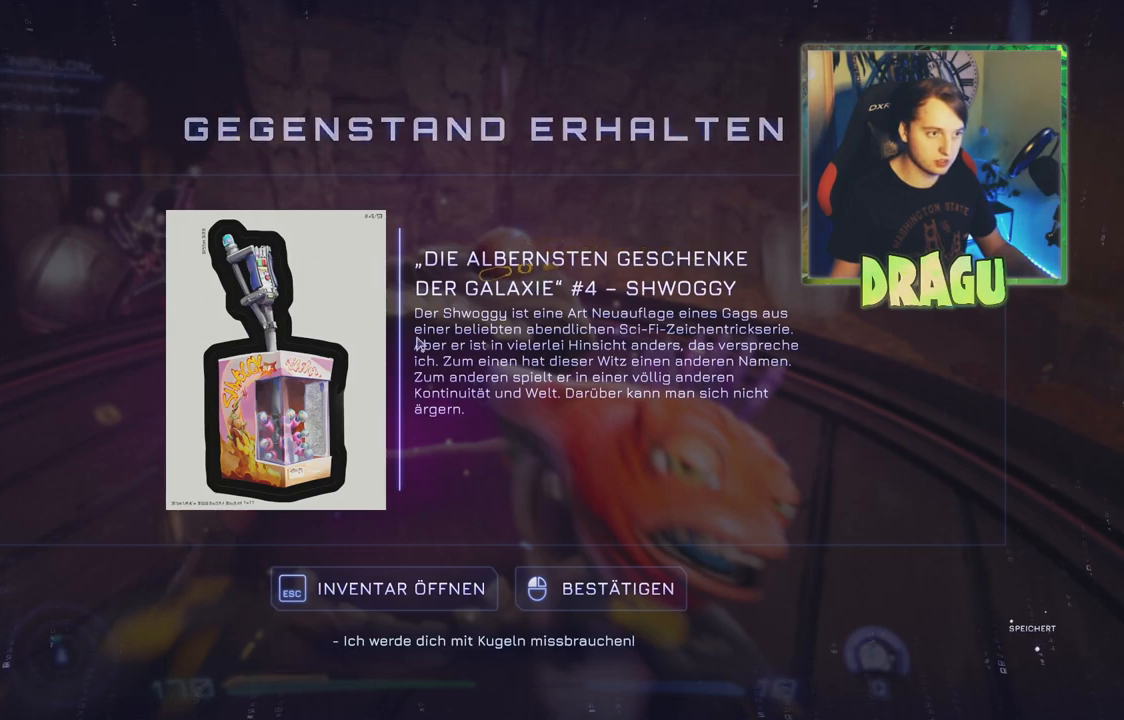
{"keys": [], "mouse": [], "events": [[250, "mouse_left", "down"], [450, "mouse_left", "up"]]}
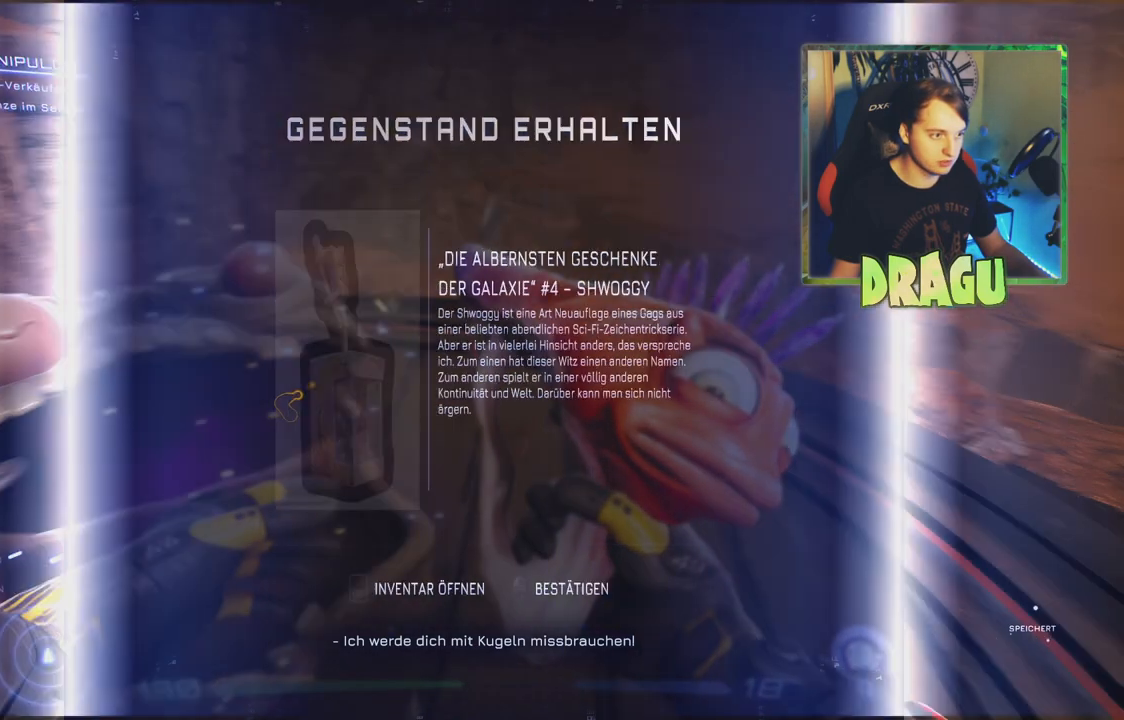
{"keys": [], "mouse": [], "events": []}
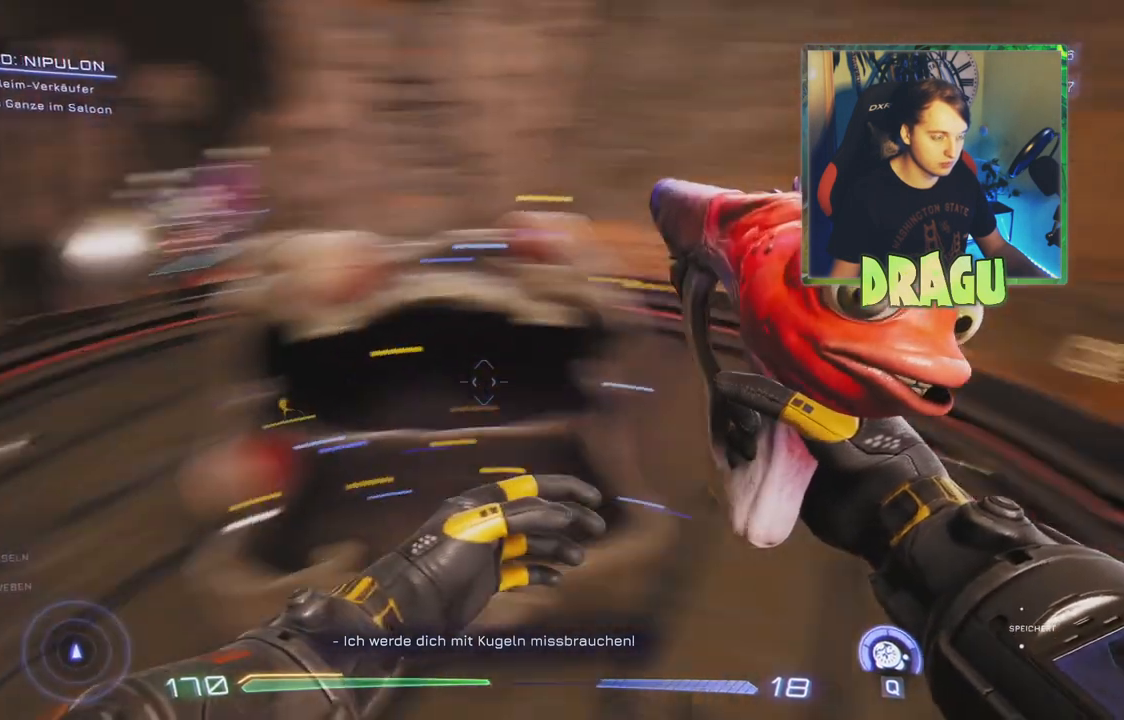
{"keys": ["w"], "mouse": [], "events": [[334, "w", "down"]]}
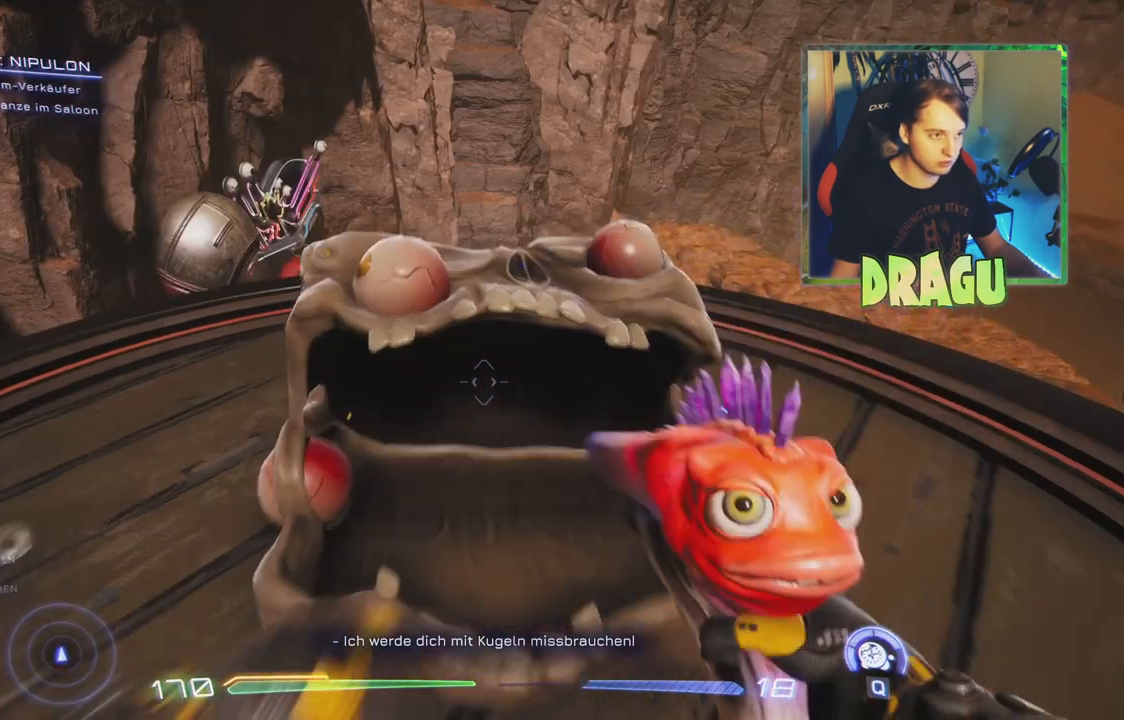
{"keys": ["w"], "mouse": [], "events": [[133, "r", "down"], [233, "r", "up"], [233, "w", "up"], [417, "w", "down"]]}
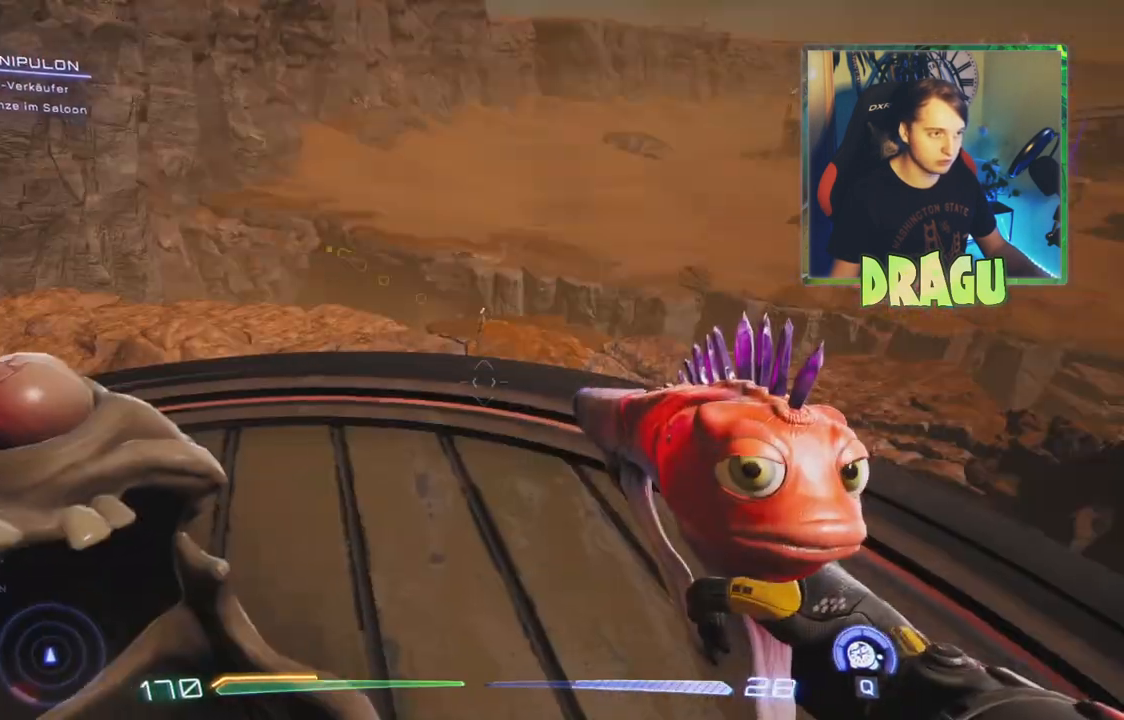
{"keys": ["d", "w"], "mouse": [], "events": [[317, "a", "down"], [384, "a", "up"], [501, "d", "down"]]}
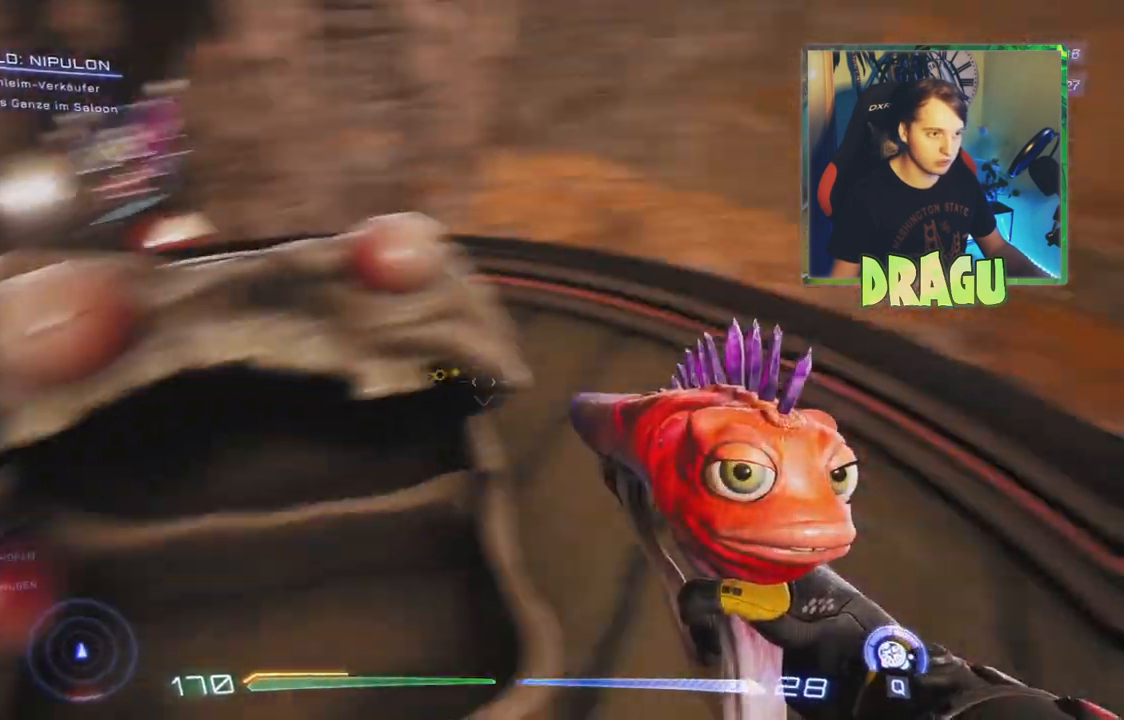
{"keys": ["d"], "mouse": [], "events": [[333, "w", "up"]]}
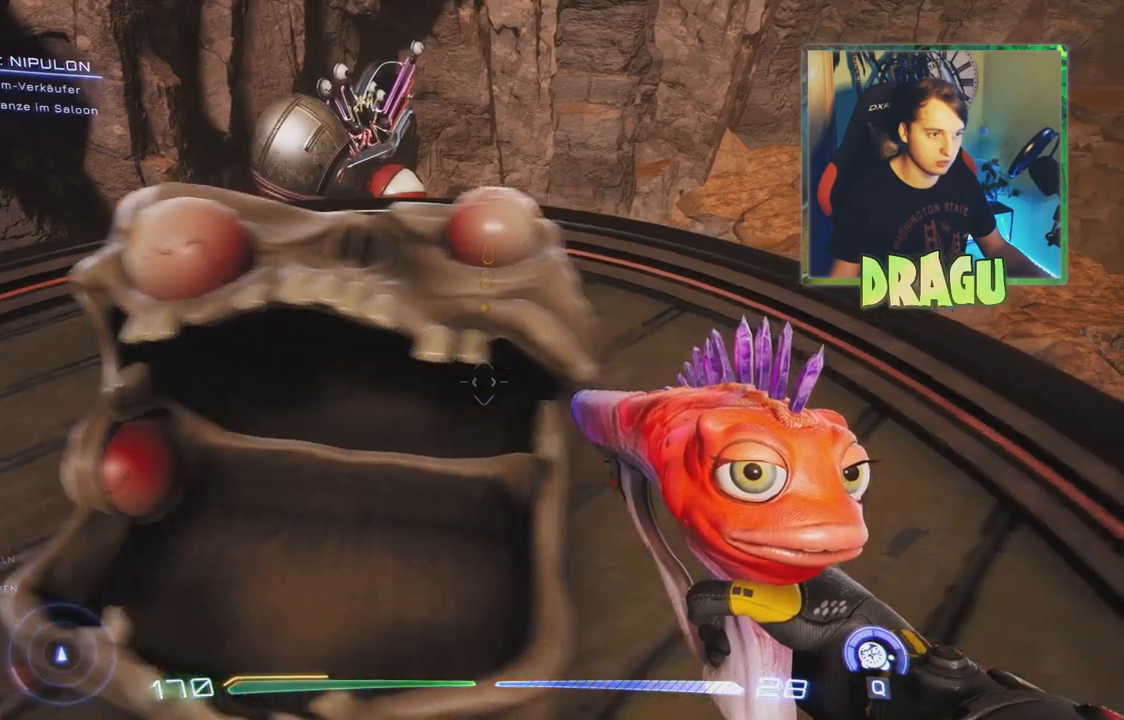
{"keys": ["w"], "mouse": [], "events": [[167, "w", "down"], [217, "d", "up"]]}
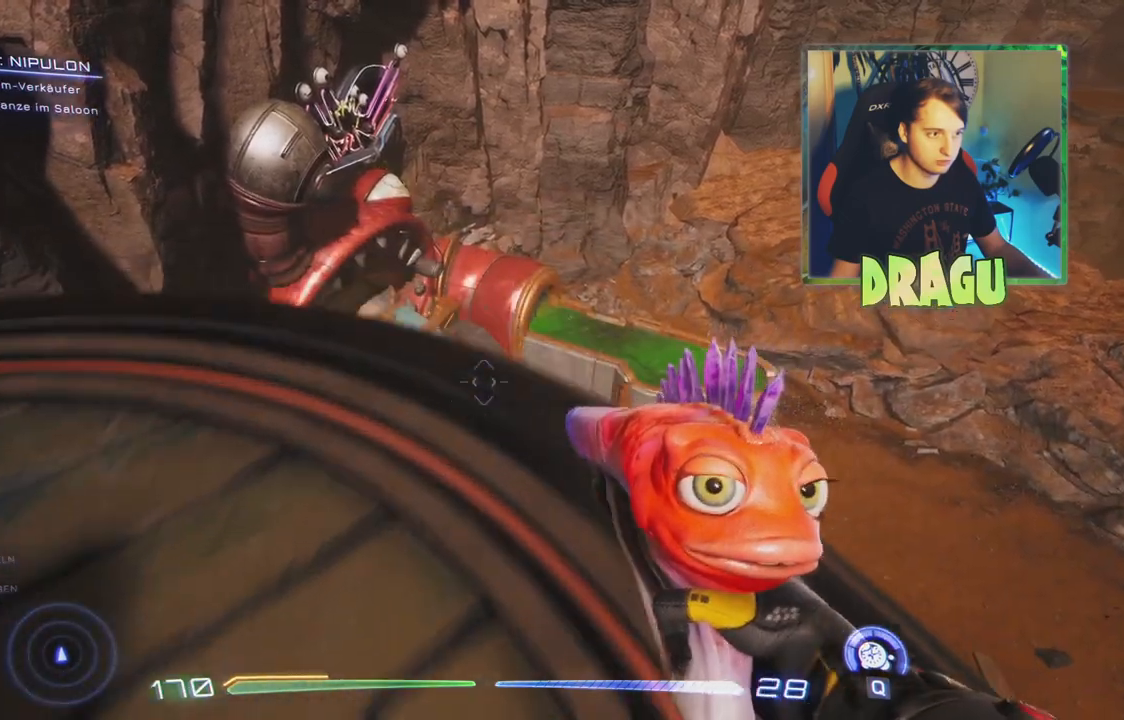
{"keys": [], "mouse": [], "events": [[116, "a", "down"], [300, "a", "up"], [367, "w", "up"]]}
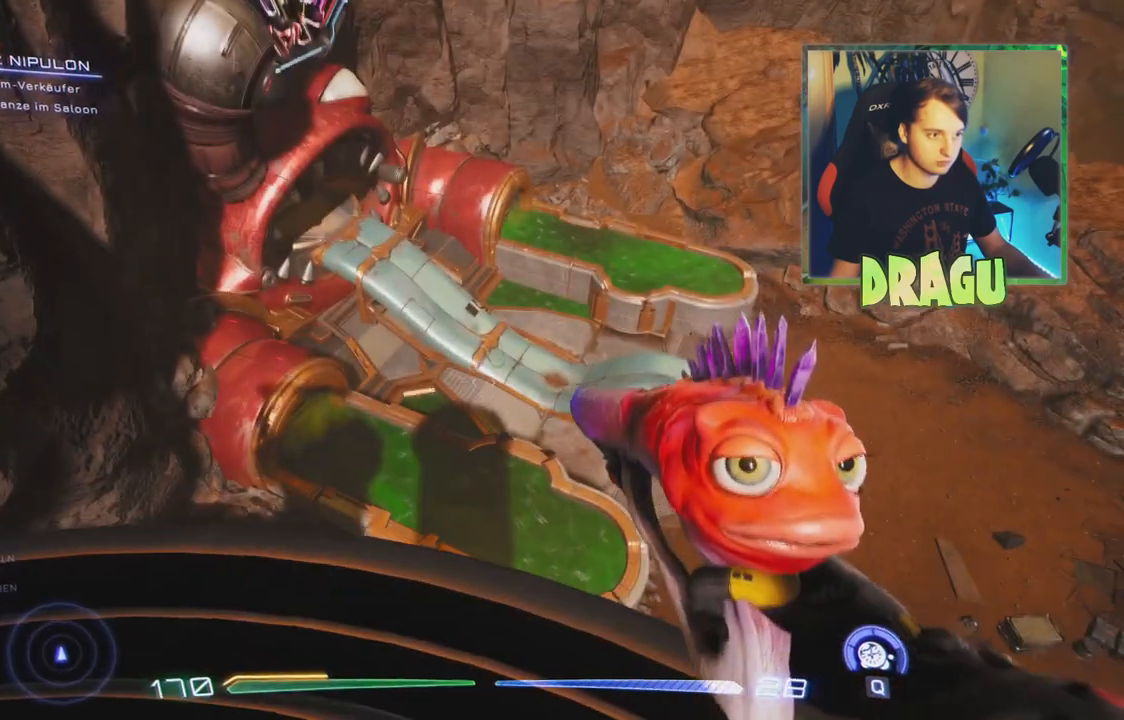
{"keys": [], "mouse": [], "events": [[267, "w", "down"], [434, "w", "up"]]}
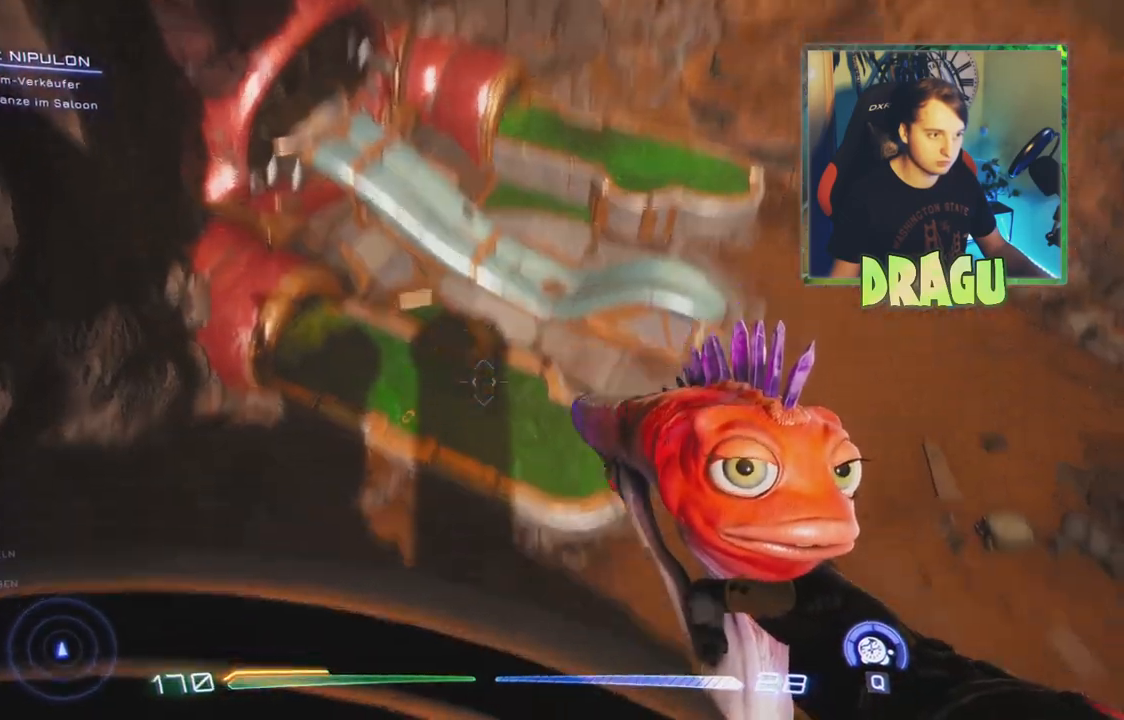
{"keys": [], "mouse": [], "events": []}
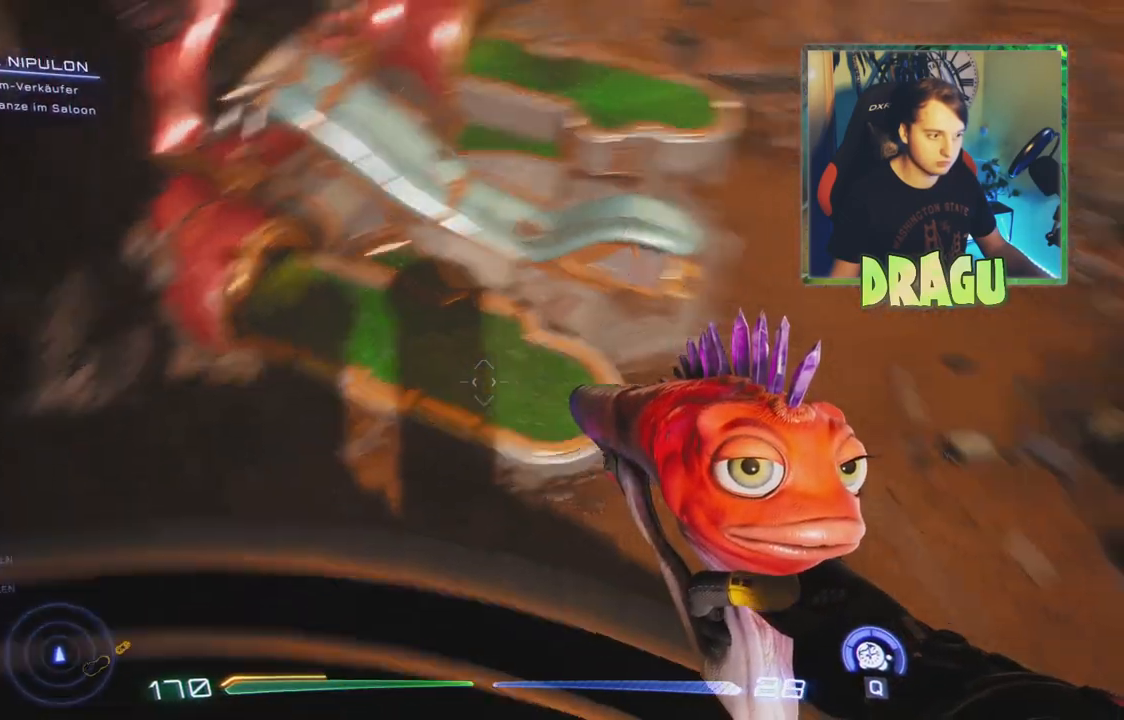
{"keys": ["d"], "mouse": [], "events": [[400, "d", "down"]]}
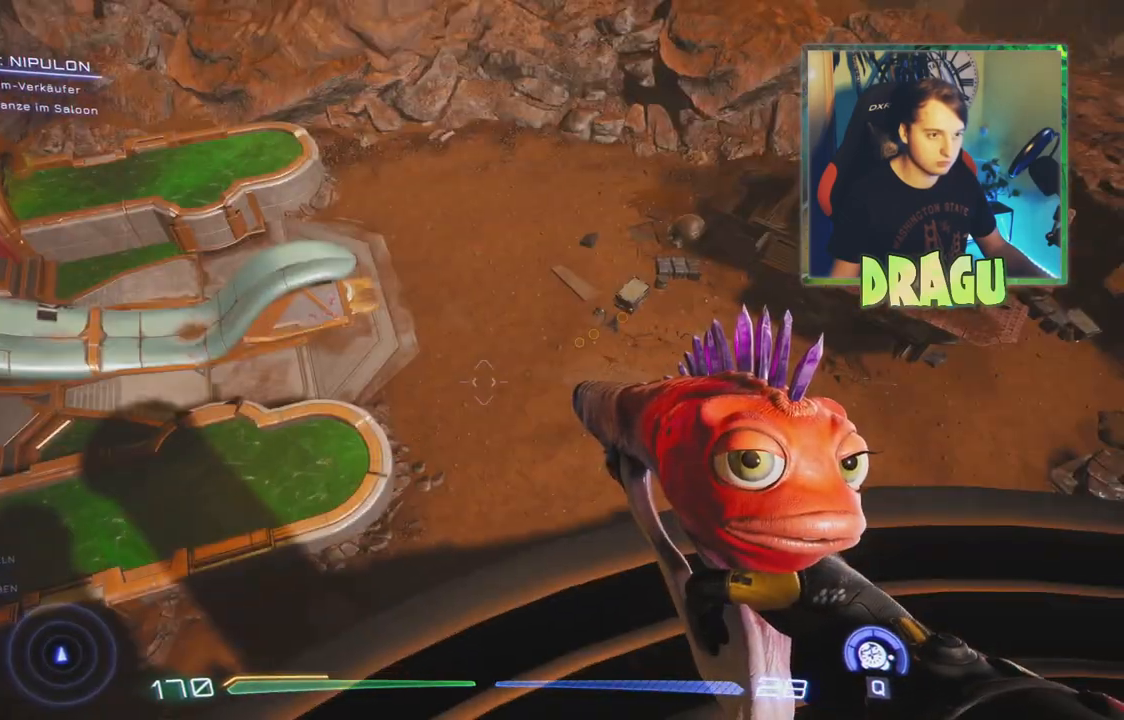
{"keys": ["d", "w"], "mouse": [], "events": [[267, "d", "up"], [368, "w", "down"], [501, "d", "down"]]}
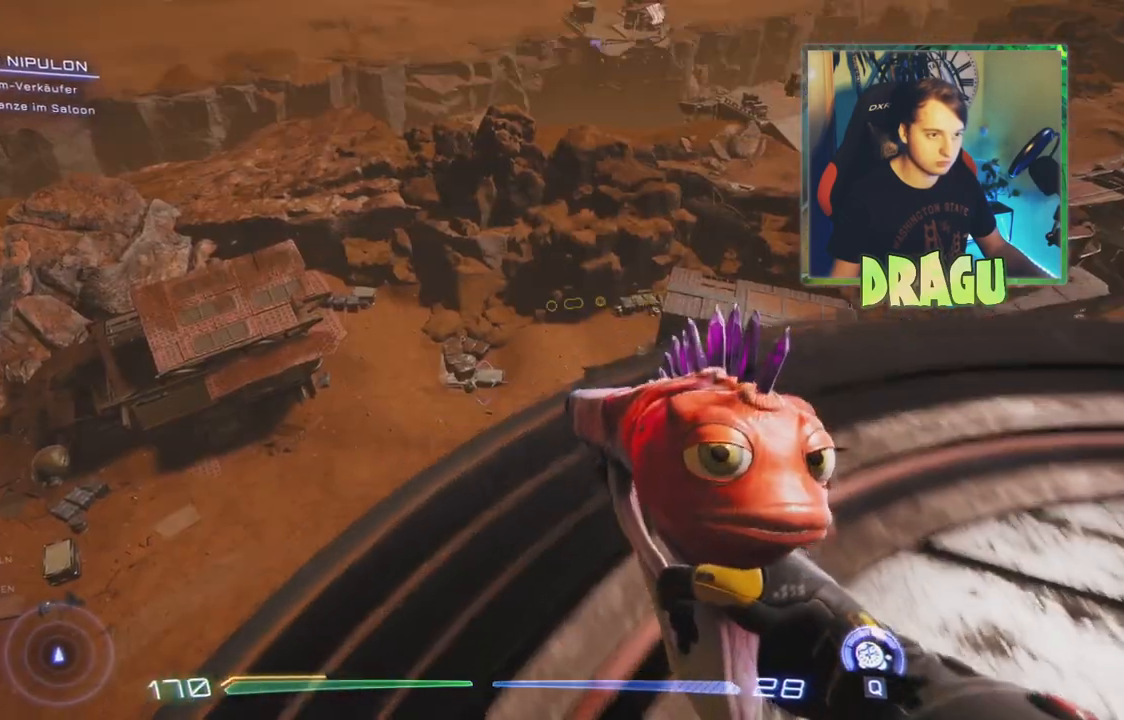
{"keys": ["w"], "mouse": [], "events": [[450, "d", "up"]]}
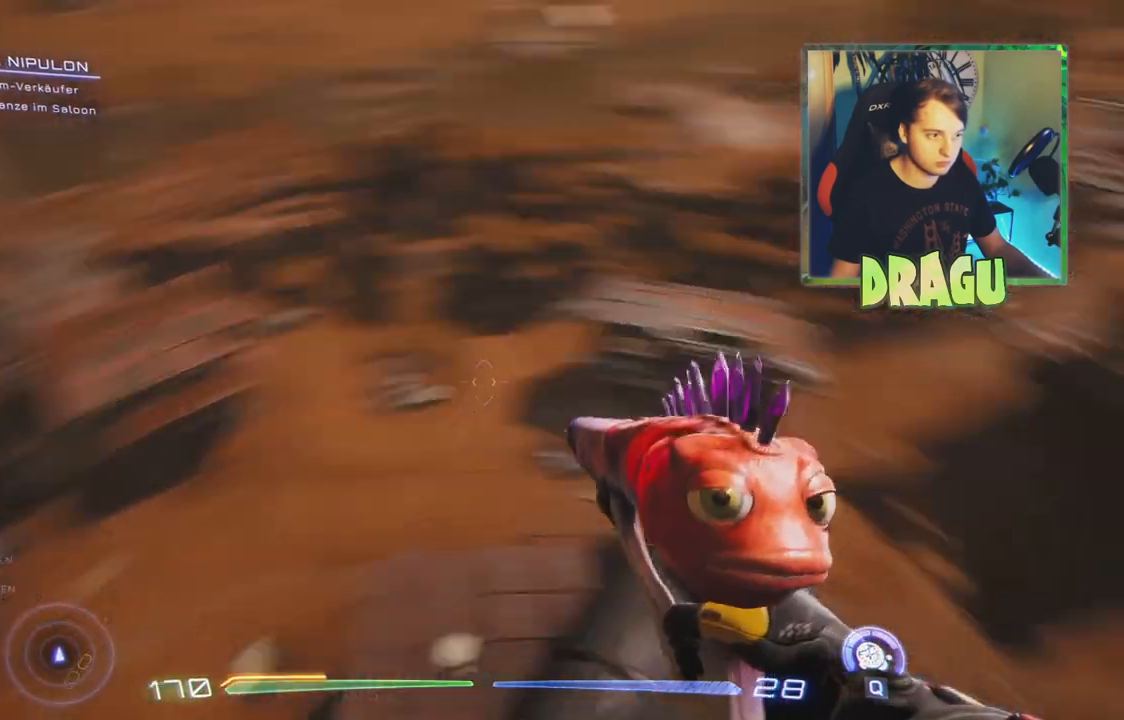
{"keys": ["w"], "mouse": [], "events": [[150, "d", "down"], [483, "d", "up"]]}
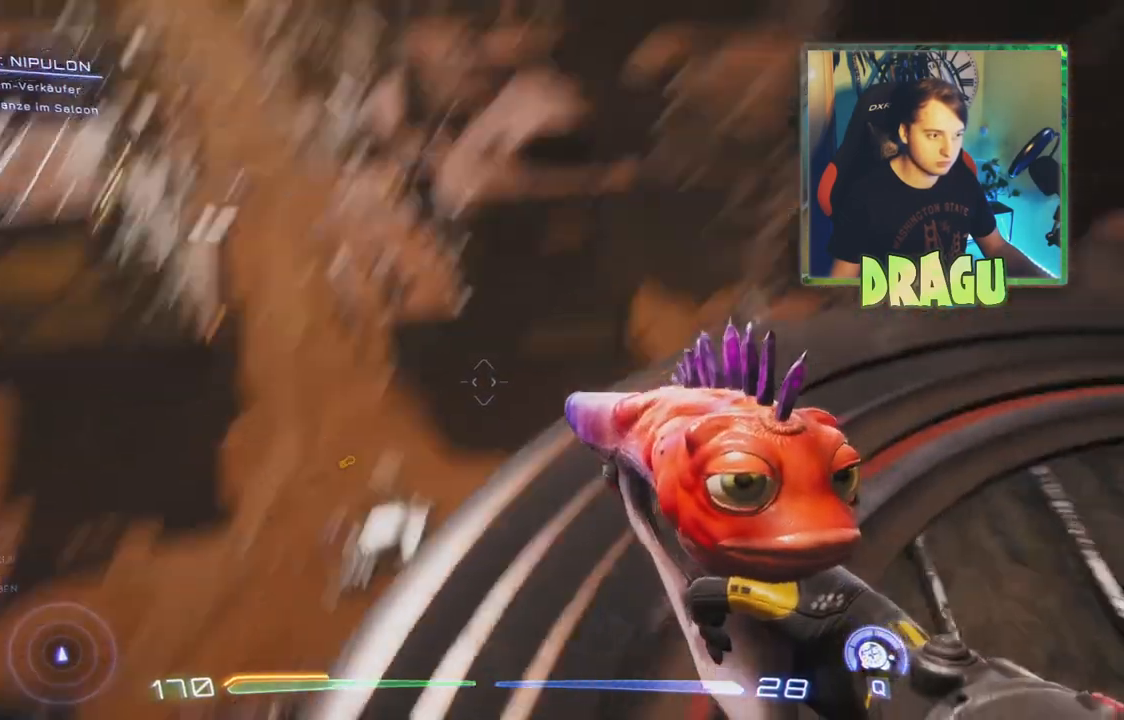
{"keys": ["w"], "mouse": [], "events": [[100, "w", "up"], [217, "w", "down"]]}
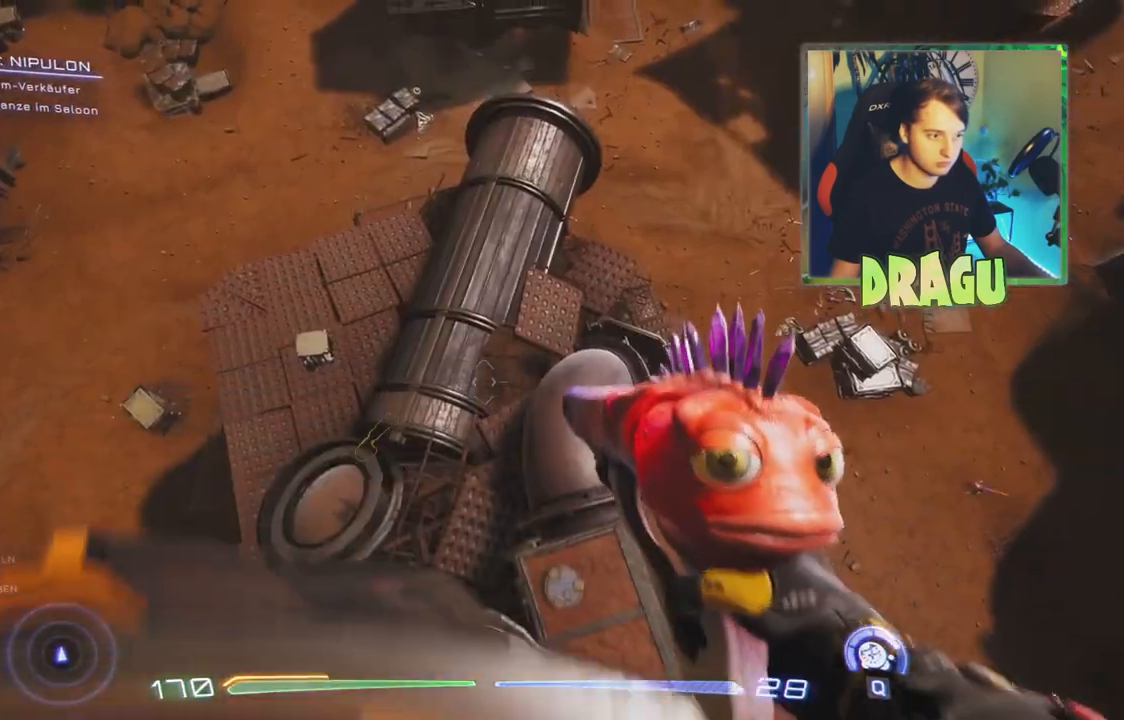
{"keys": ["d", "w"], "mouse": [], "events": [[83, "d", "down"]]}
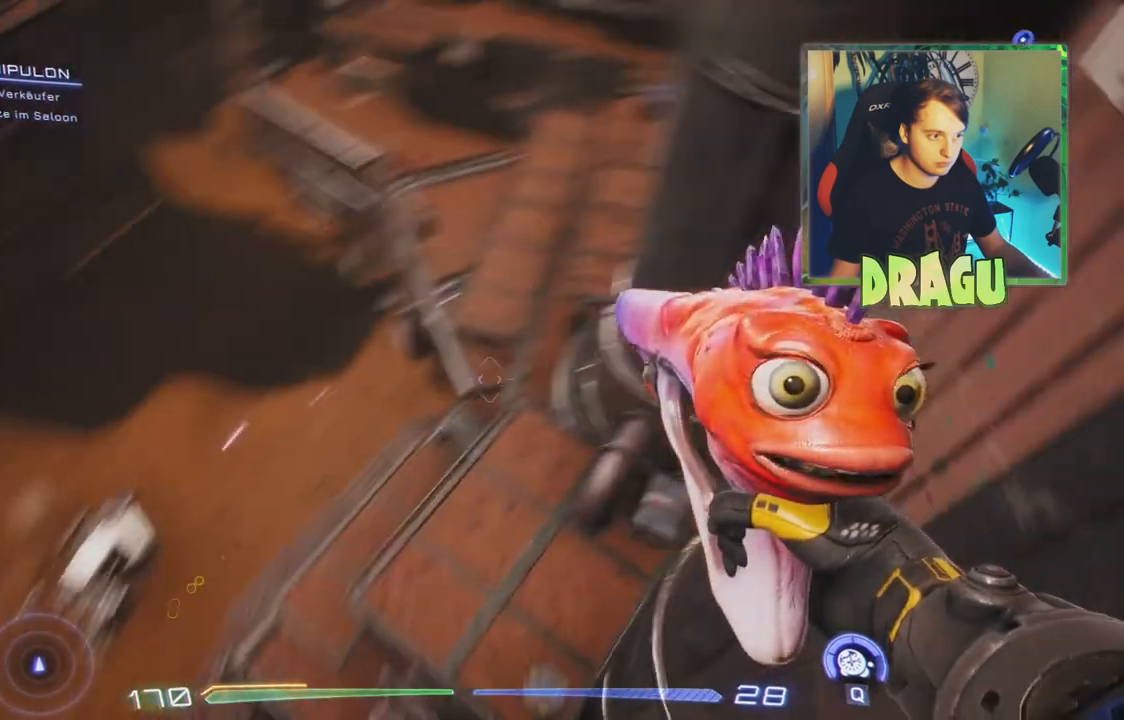
{"keys": ["space", "w"], "mouse": [], "events": [[134, "d", "up"], [417, "space", "down"]]}
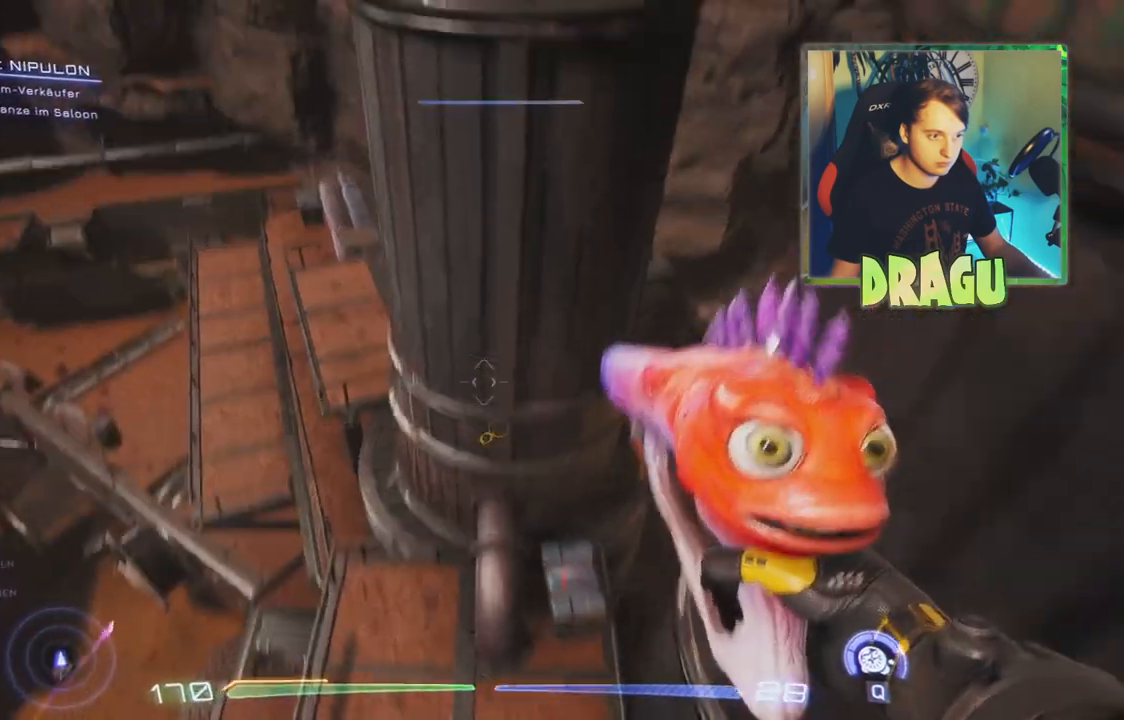
{"keys": ["a", "w"], "mouse": [], "events": [[167, "space", "up"], [317, "a", "down"]]}
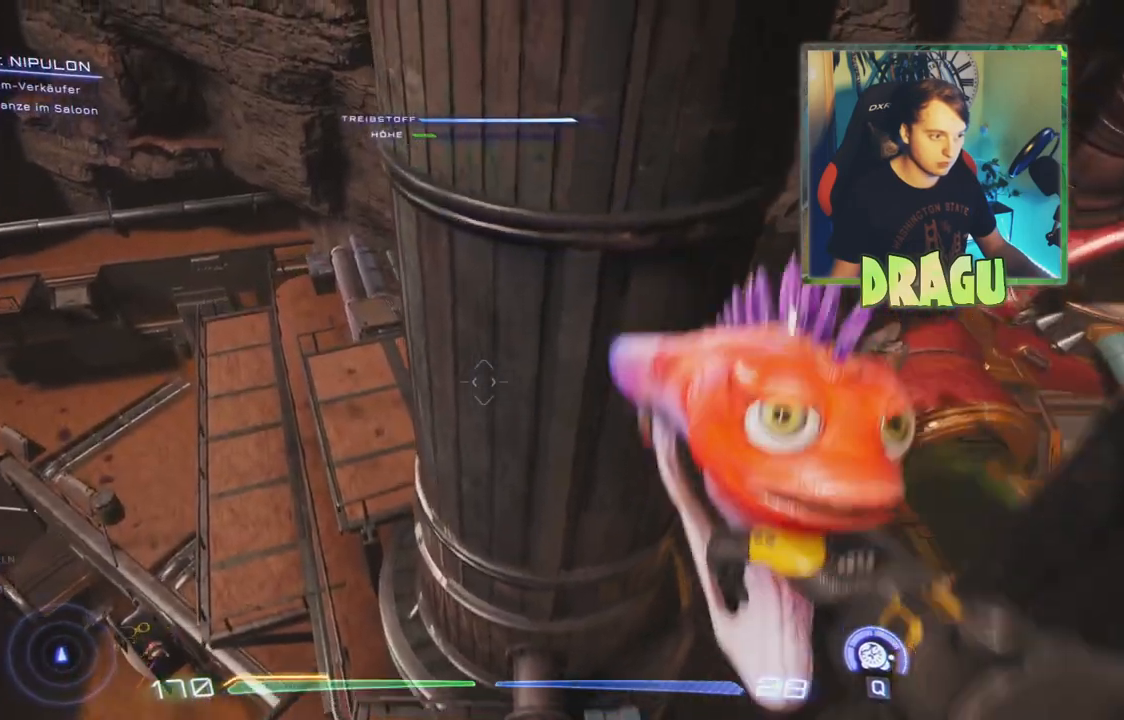
{"keys": ["w"], "mouse": [], "events": [[267, "a", "up"]]}
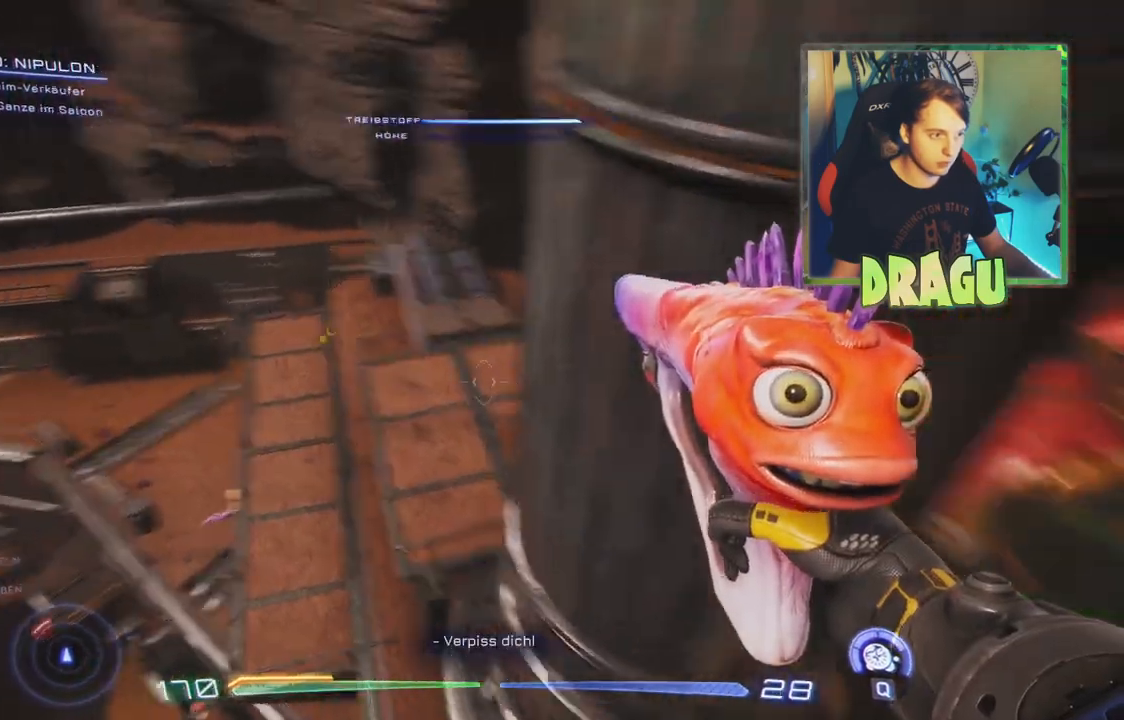
{"keys": ["space", "w"], "mouse": [], "events": [[250, "space", "down"]]}
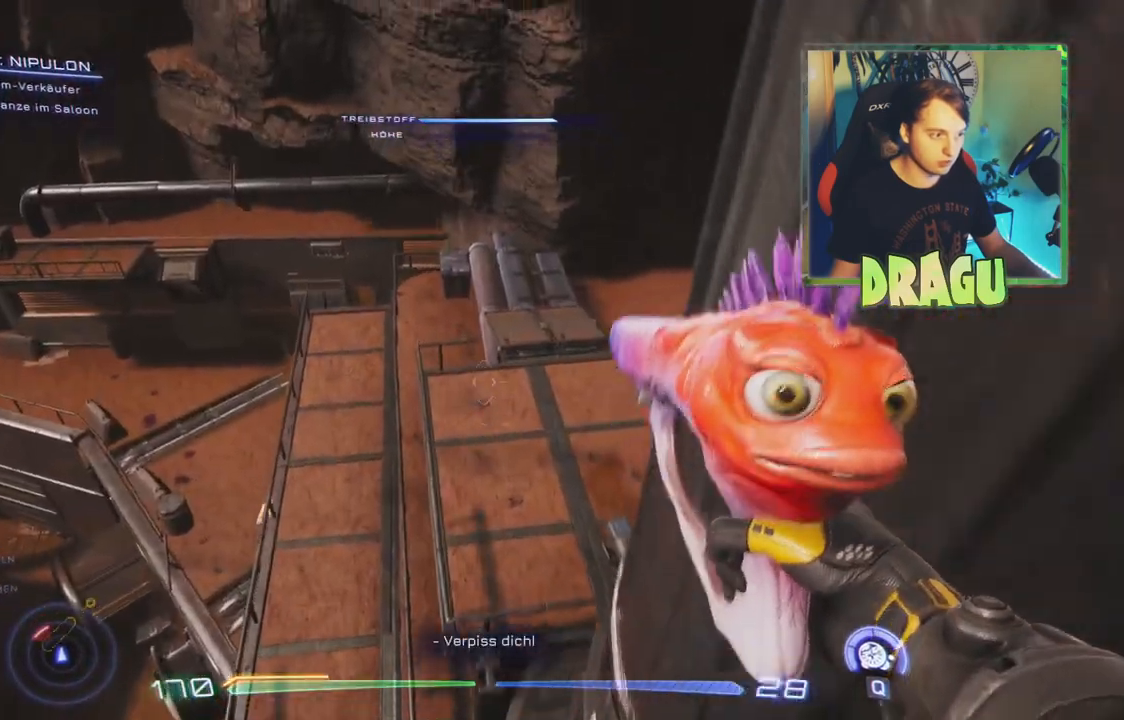
{"keys": ["w"], "mouse": [], "events": [[34, "space", "up"]]}